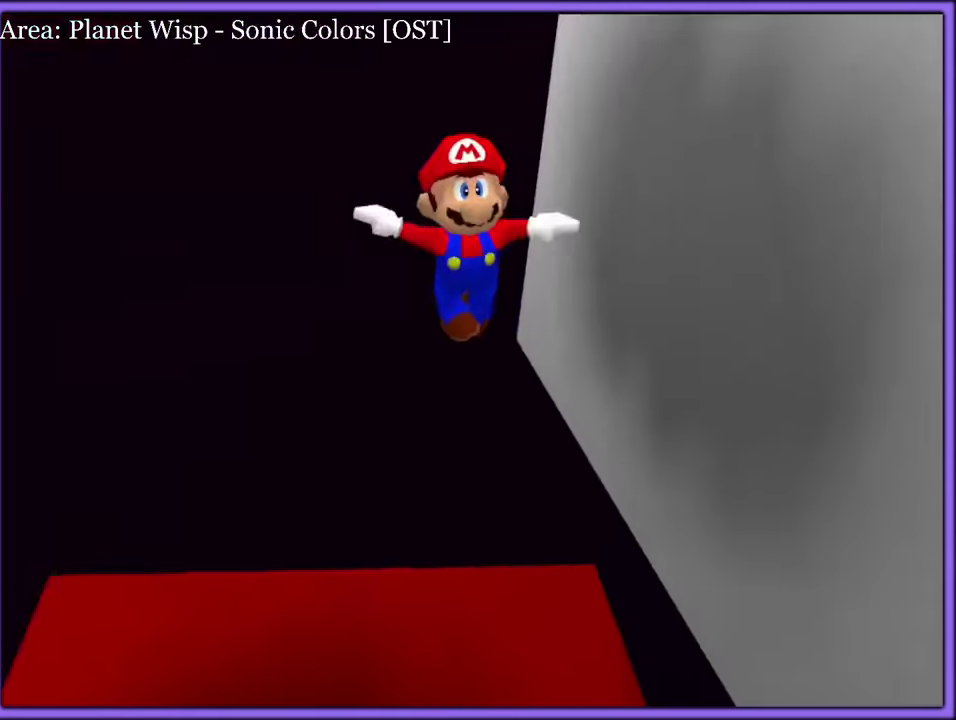
Gameplay with a controller (Nintendo layout); each line is a JSON object with the inputs held at the frame after it. "events" lists button and stick changes between this image and that frame as [ms after this image, input, new state], when the widget could be followed in between. Not read: DPAD_RIGHT DPAD_UP L2 L3 R3 left_stick.
{"buttons": [], "events": []}
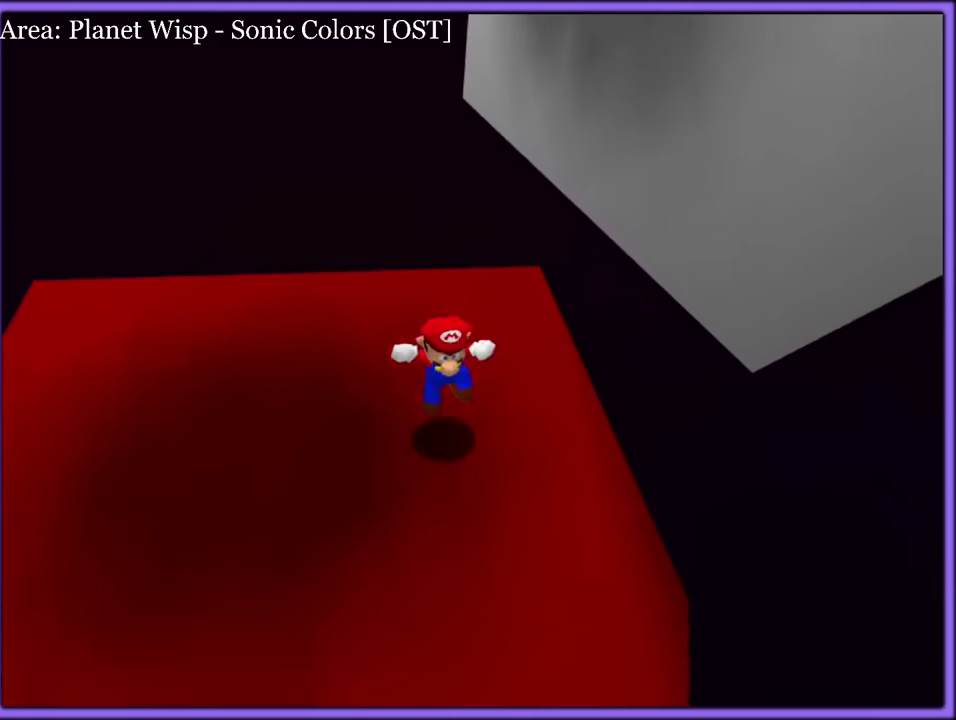
{"buttons": [], "events": []}
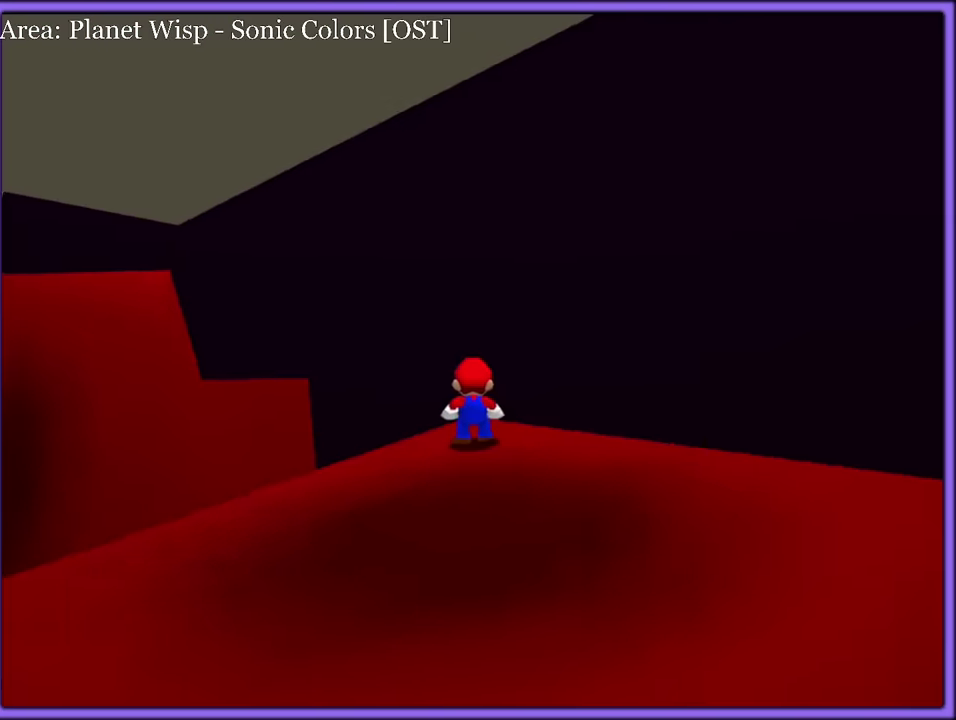
{"buttons": ["C_UP"], "events": [[17, "C_RIGHT", "down"], [284, "C_RIGHT", "up"], [417, "C_UP", "down"]]}
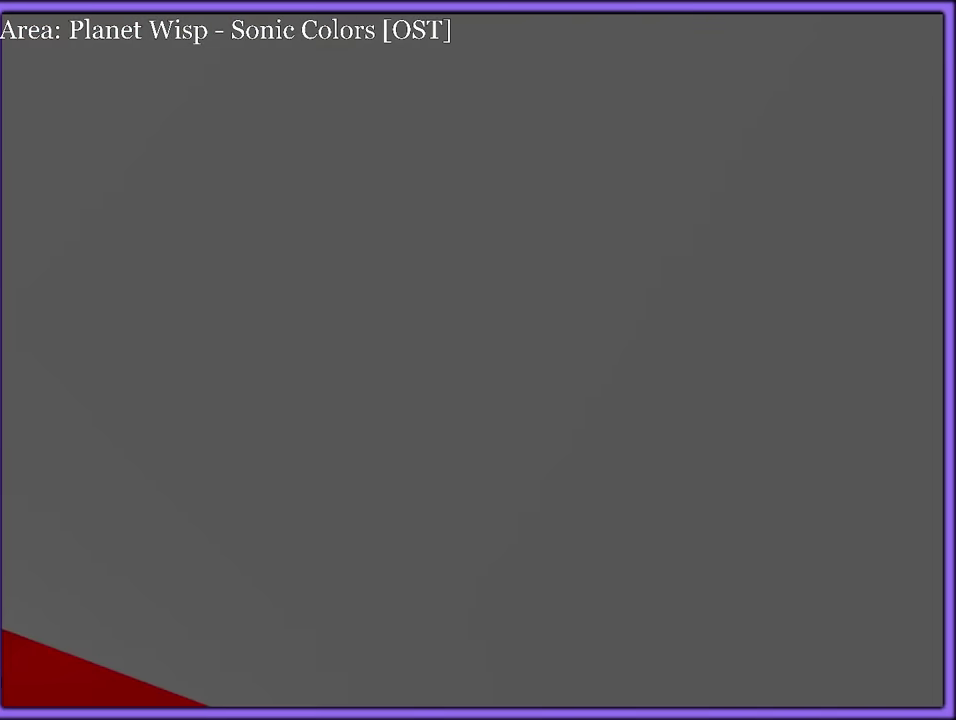
{"buttons": ["C_UP"], "events": []}
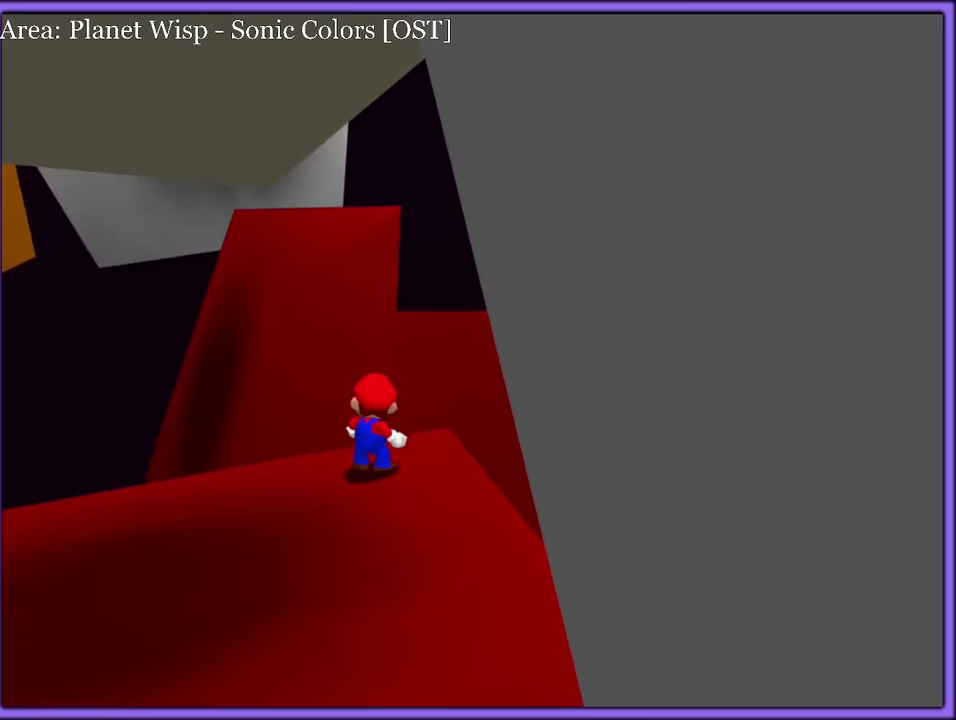
{"buttons": ["C_RIGHT"], "events": [[134, "C_RIGHT", "down"], [167, "C_UP", "up"]]}
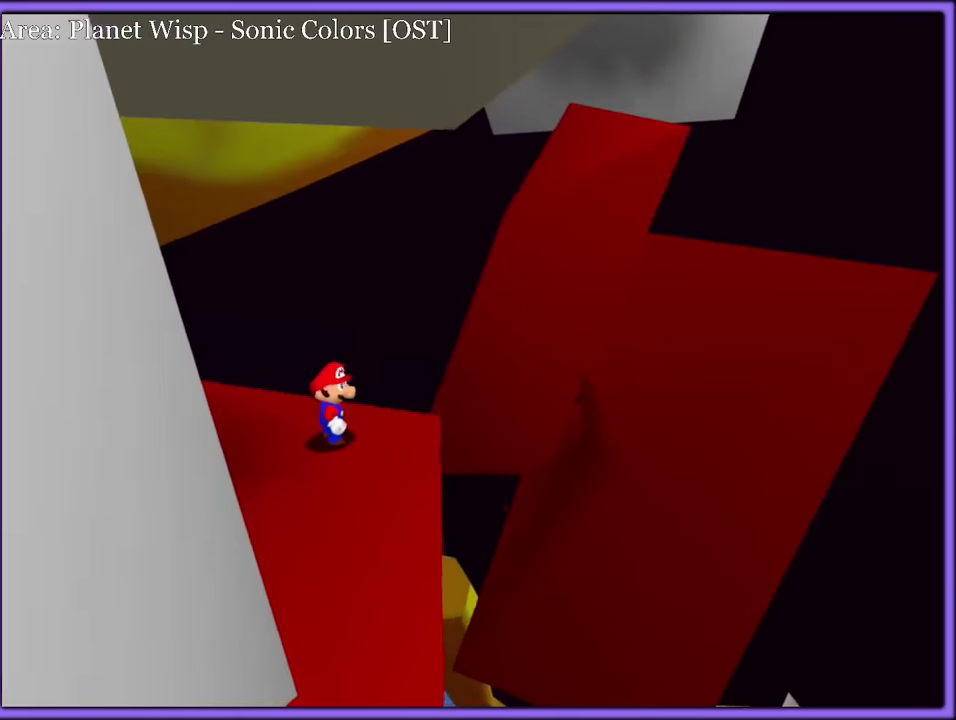
{"buttons": ["C_DOWN"], "events": [[300, "C_RIGHT", "up"], [500, "C_DOWN", "down"]]}
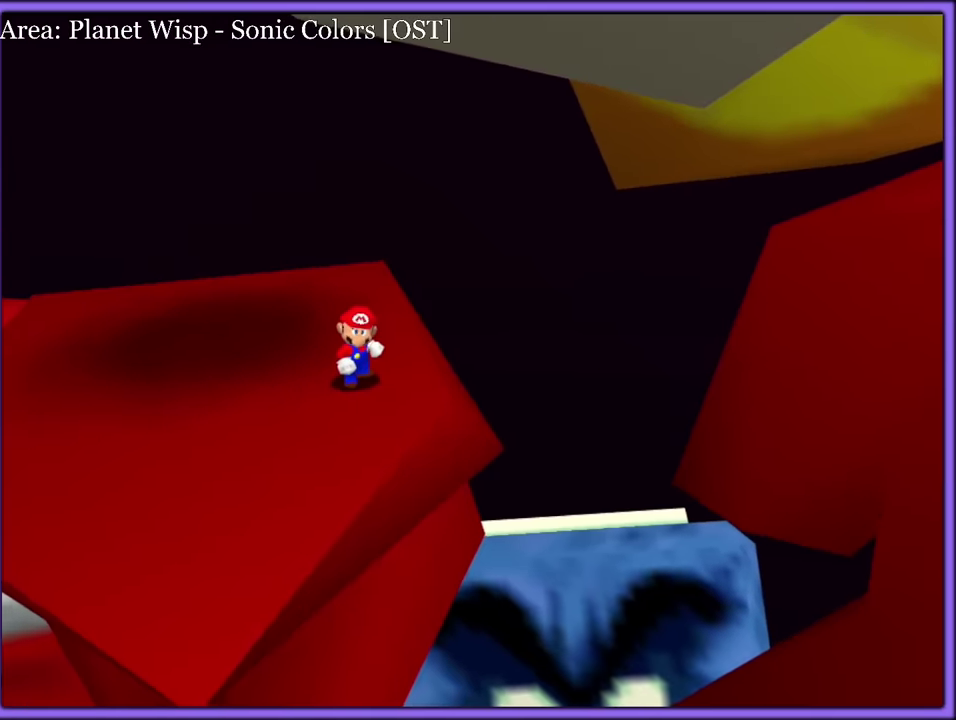
{"buttons": ["C_UP"], "events": [[317, "C_DOWN", "up"], [367, "C_RIGHT", "down"], [367, "C_UP", "down"], [450, "C_RIGHT", "up"]]}
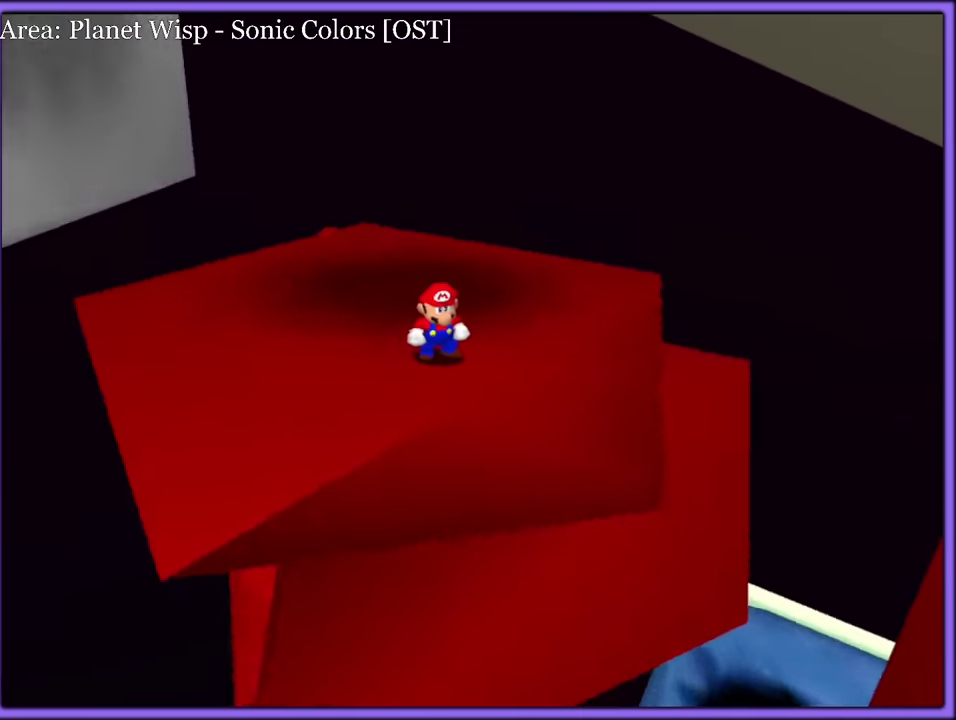
{"buttons": ["C_LEFT"], "events": [[284, "C_LEFT", "down"], [450, "C_UP", "up"]]}
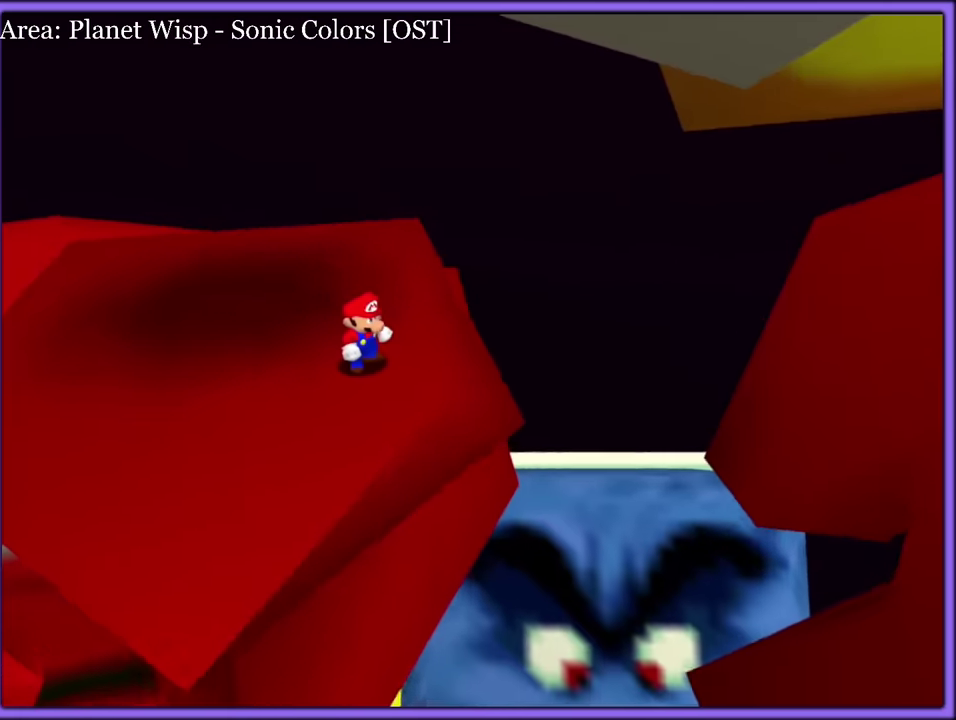
{"buttons": [], "events": [[434, "C_LEFT", "up"]]}
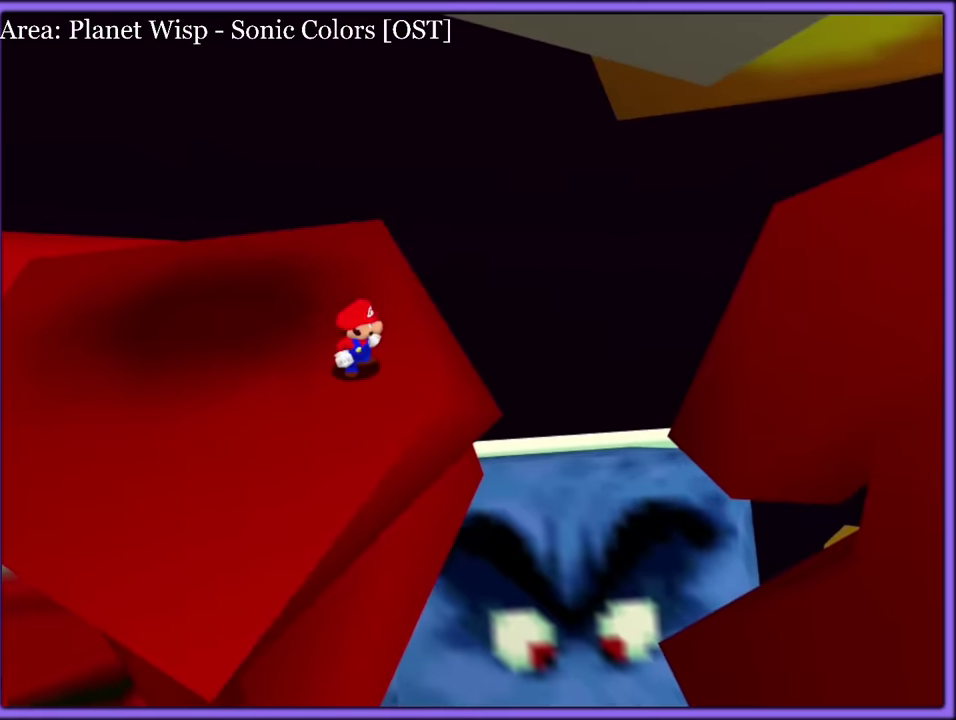
{"buttons": [], "events": [[267, "C_LEFT", "down"], [450, "C_LEFT", "up"]]}
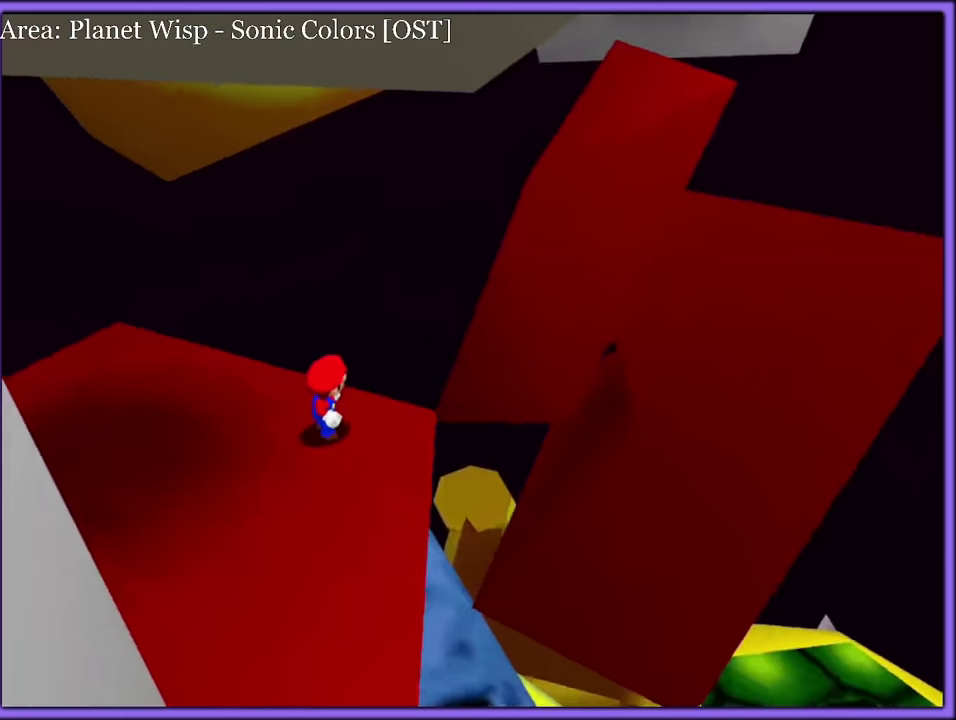
{"buttons": ["A"], "events": [[350, "A", "down"]]}
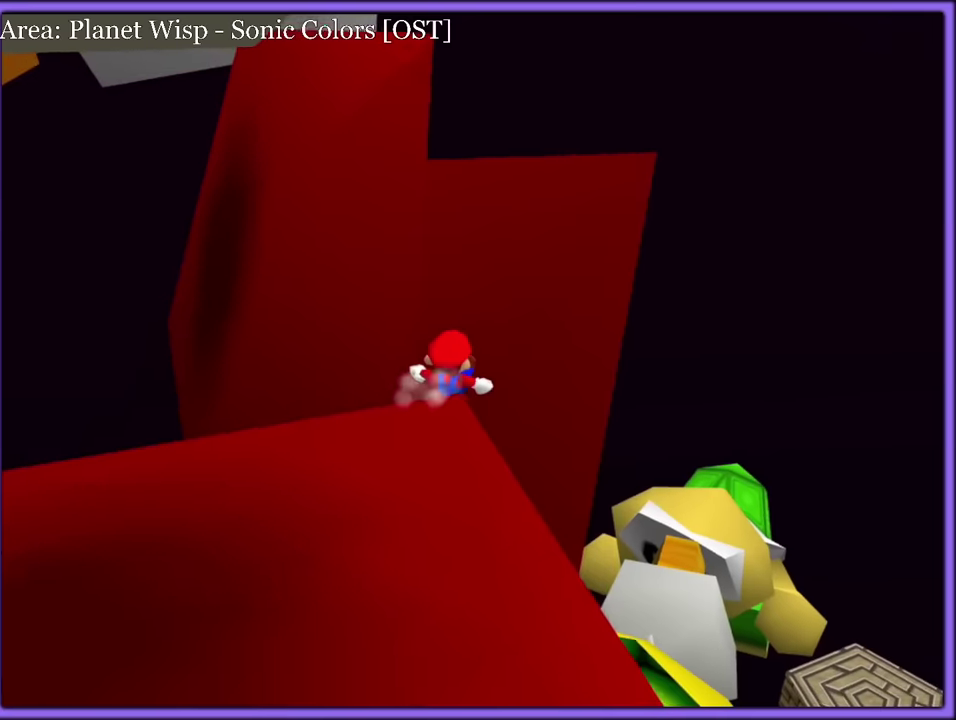
{"buttons": []}
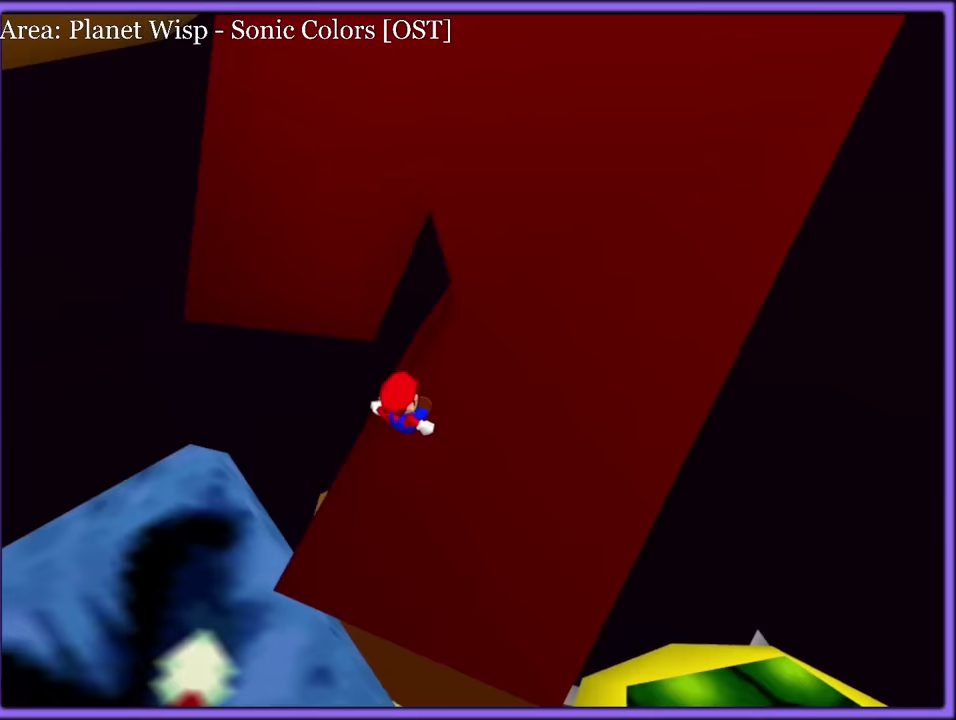
{"buttons": []}
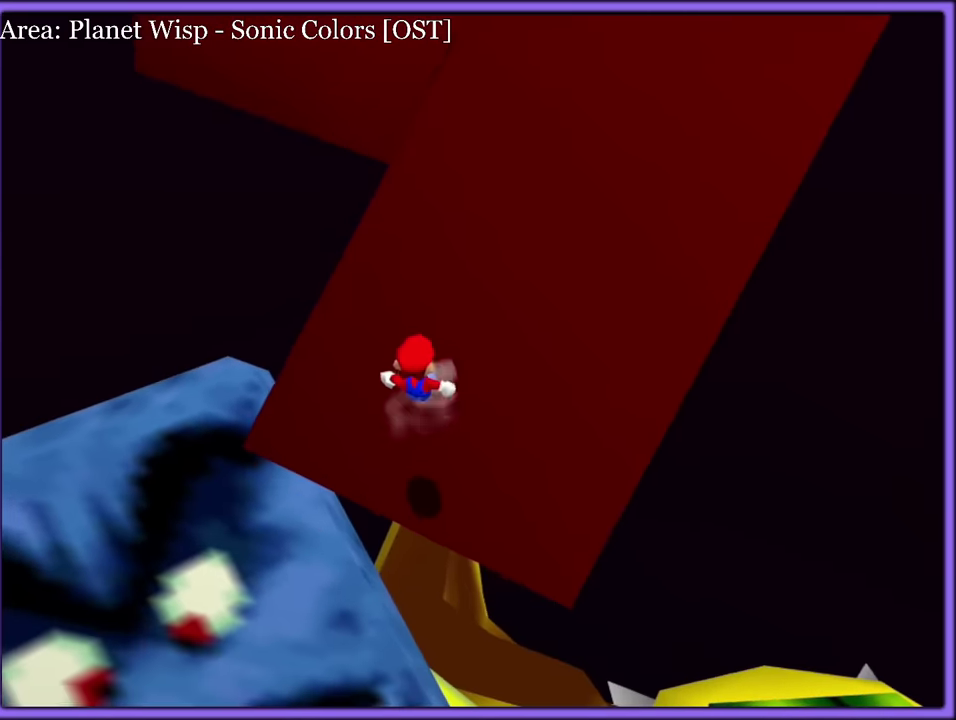
{"buttons": ["A"]}
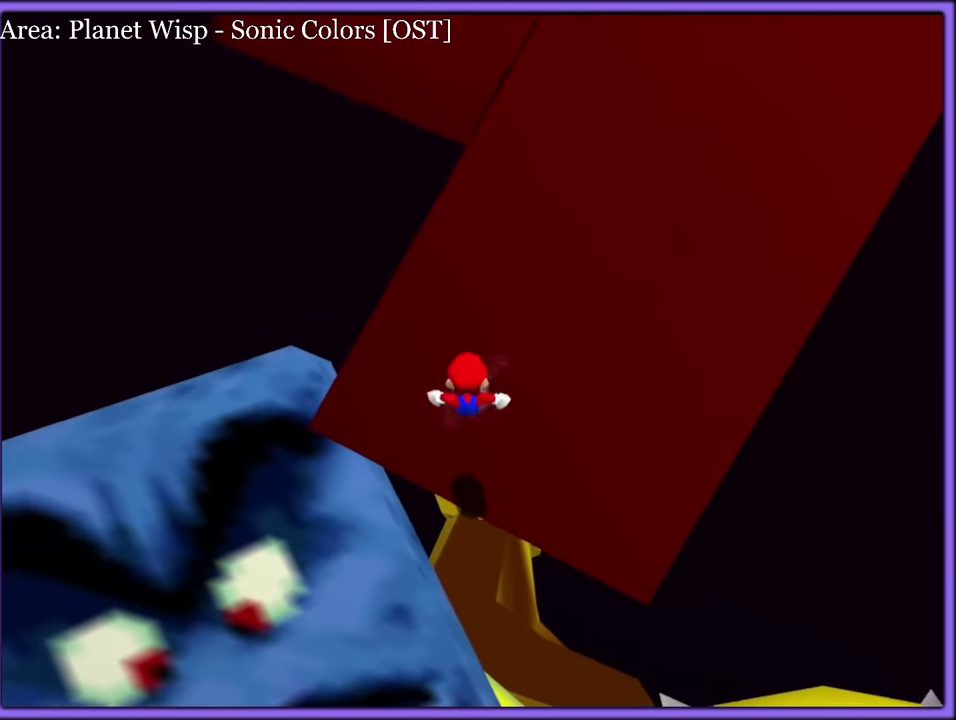
{"buttons": ["A"], "events": []}
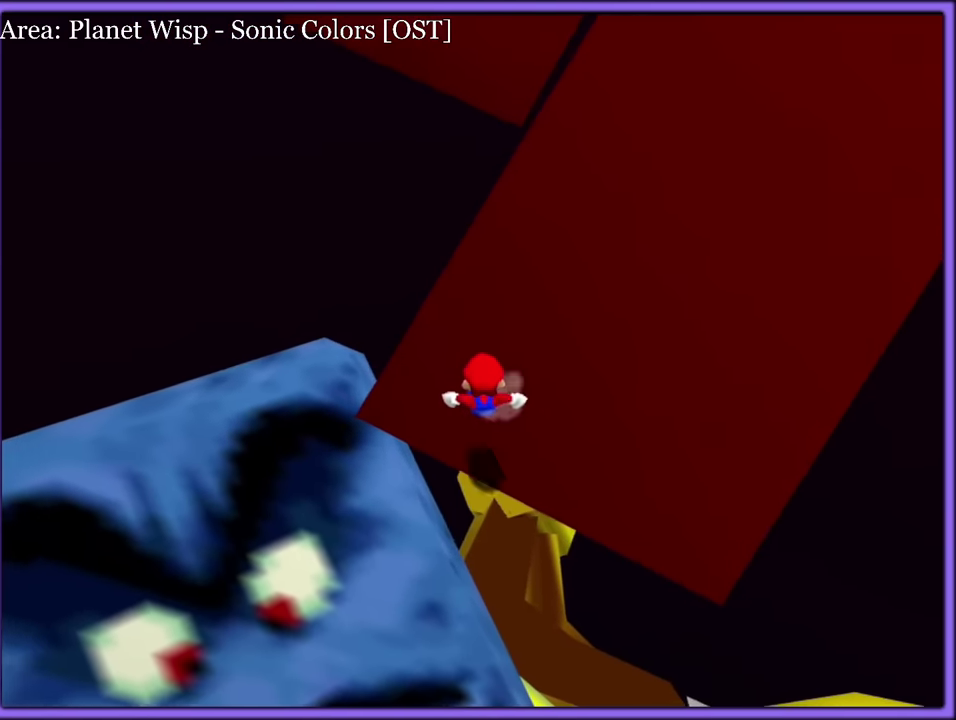
{"buttons": ["A"], "events": []}
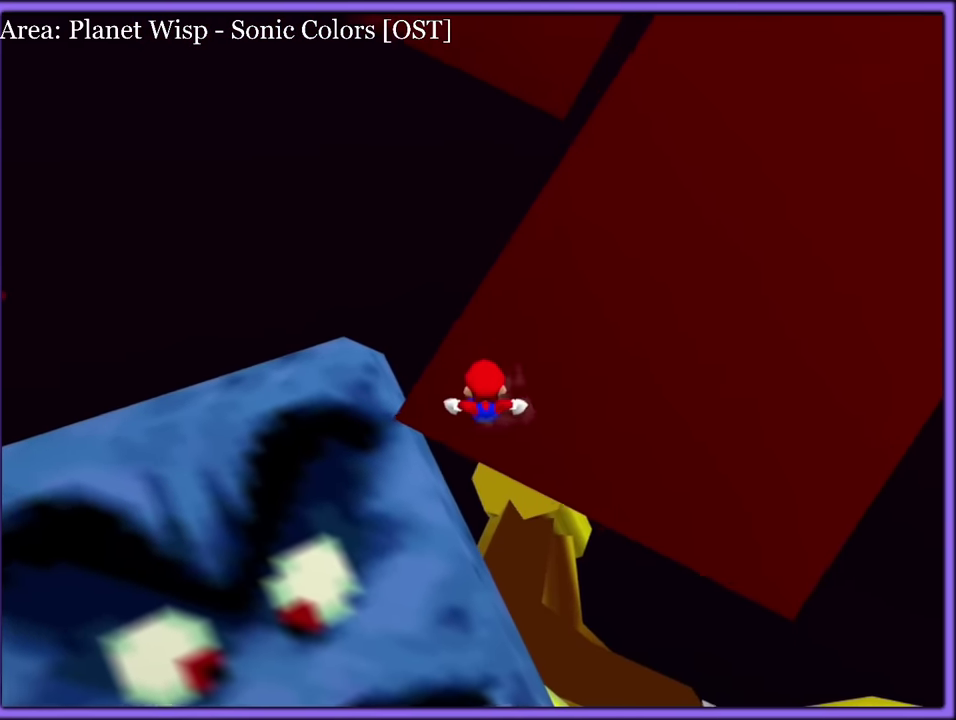
{"buttons": ["A"]}
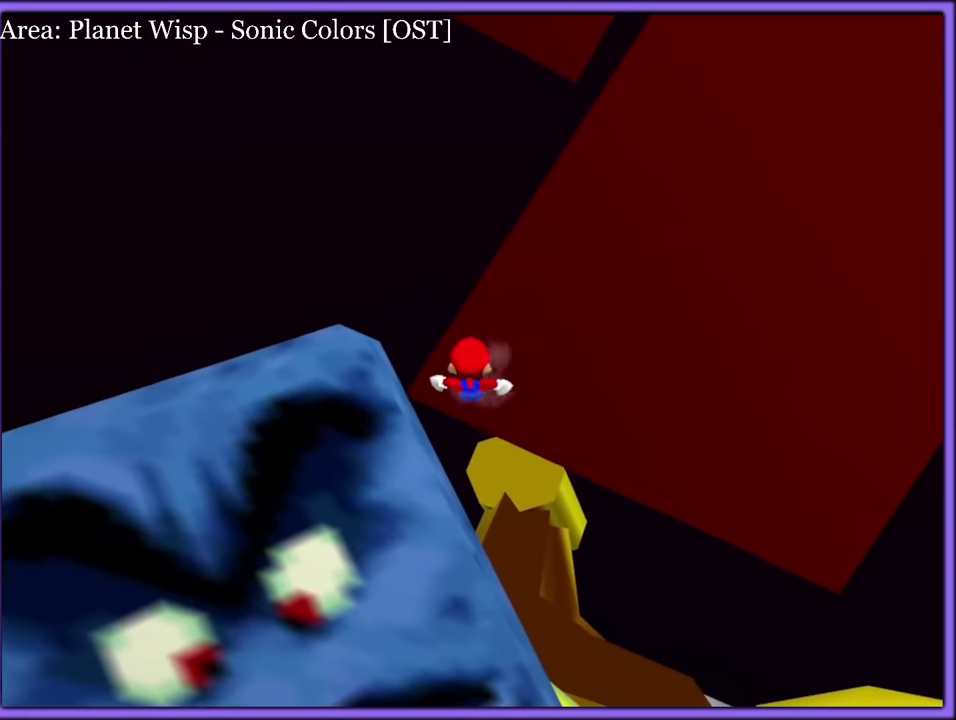
{"buttons": ["A"], "events": []}
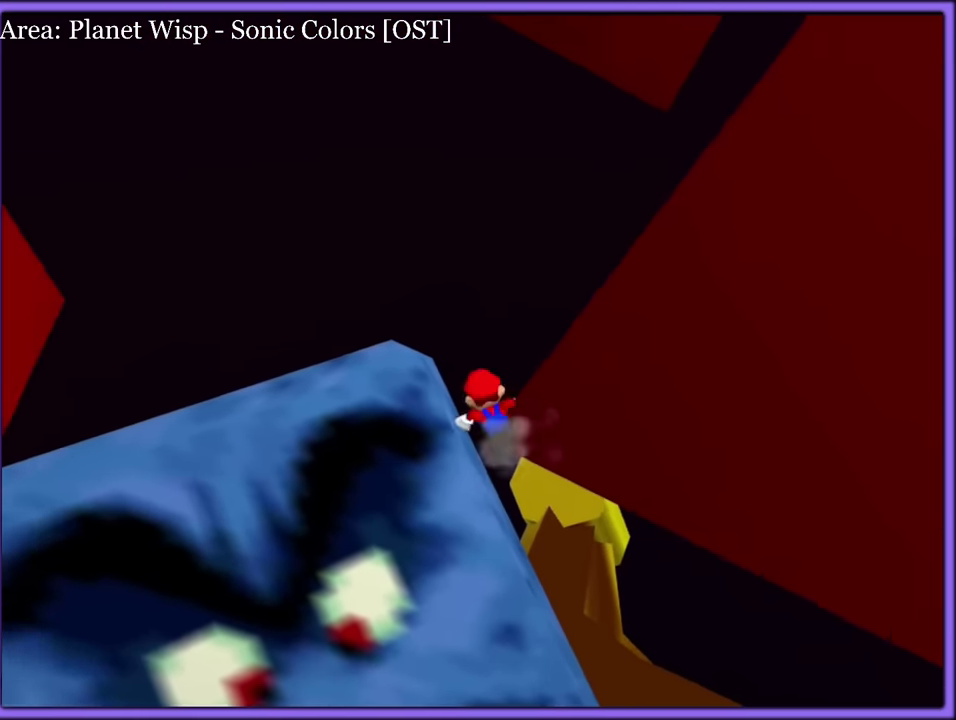
{"buttons": ["A"], "events": []}
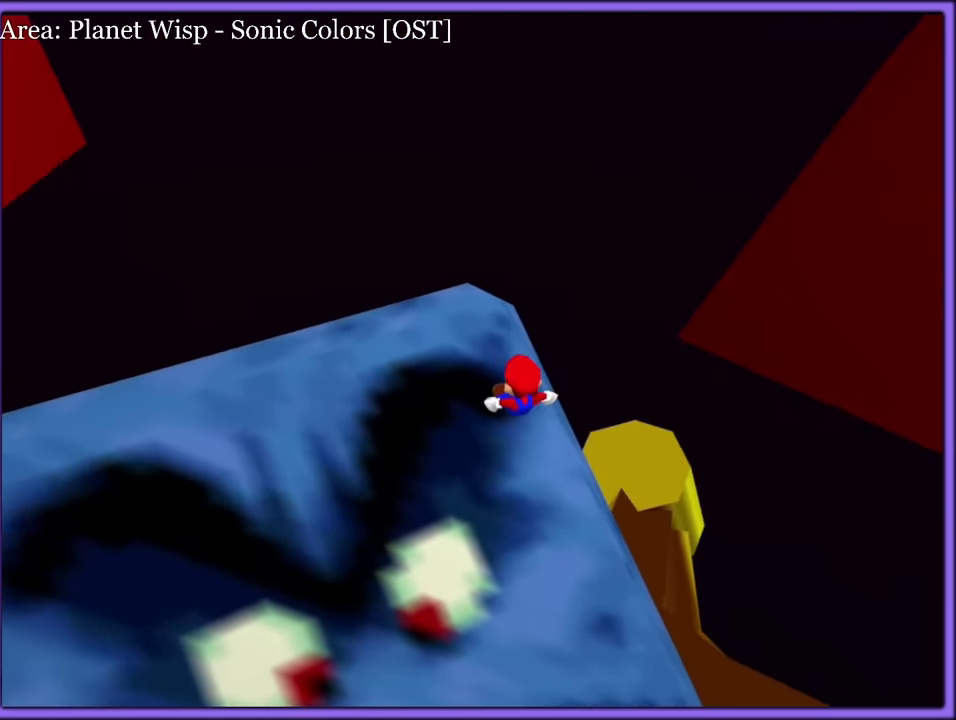
{"buttons": ["A"], "events": [[50, "C_RIGHT", "down"], [200, "C_RIGHT", "up"]]}
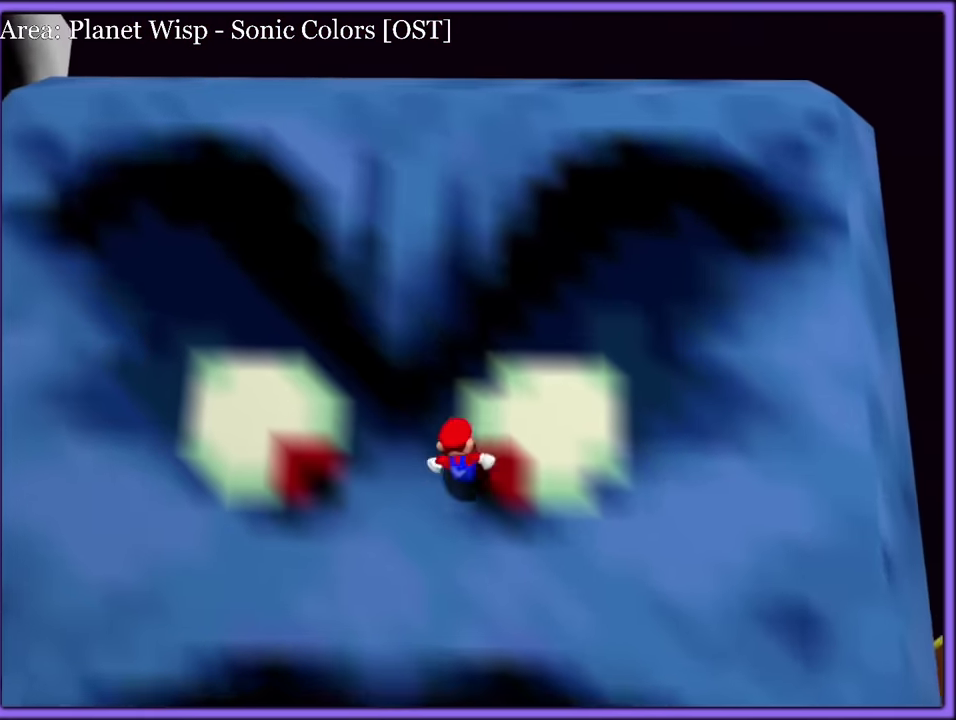
{"buttons": [], "events": [[67, "A", "up"], [150, "A", "down"], [383, "A", "up"]]}
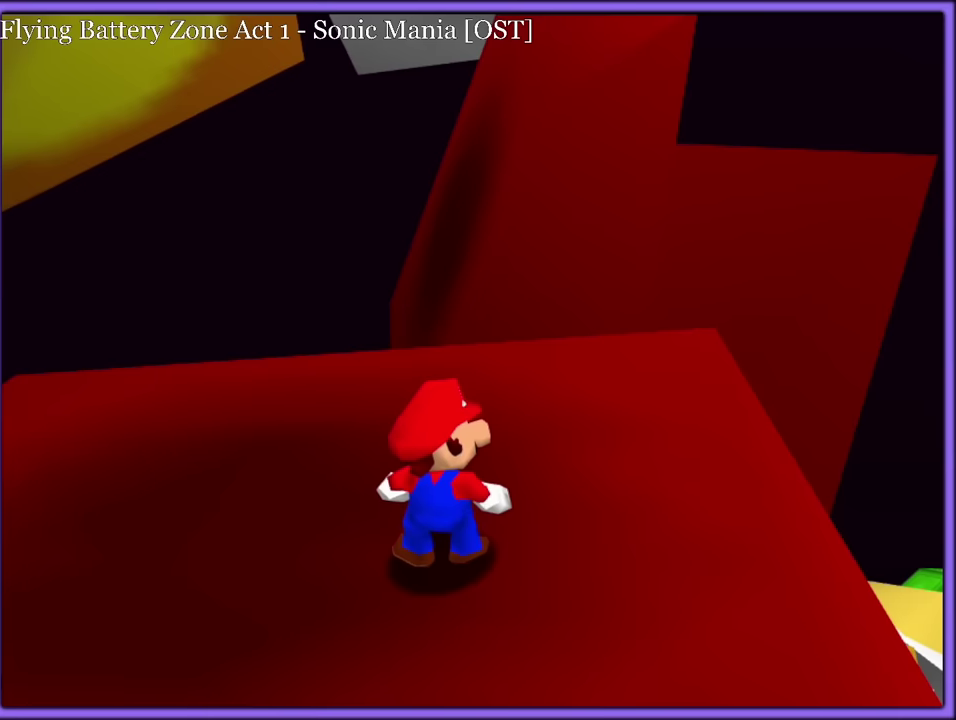
{"buttons": [], "events": []}
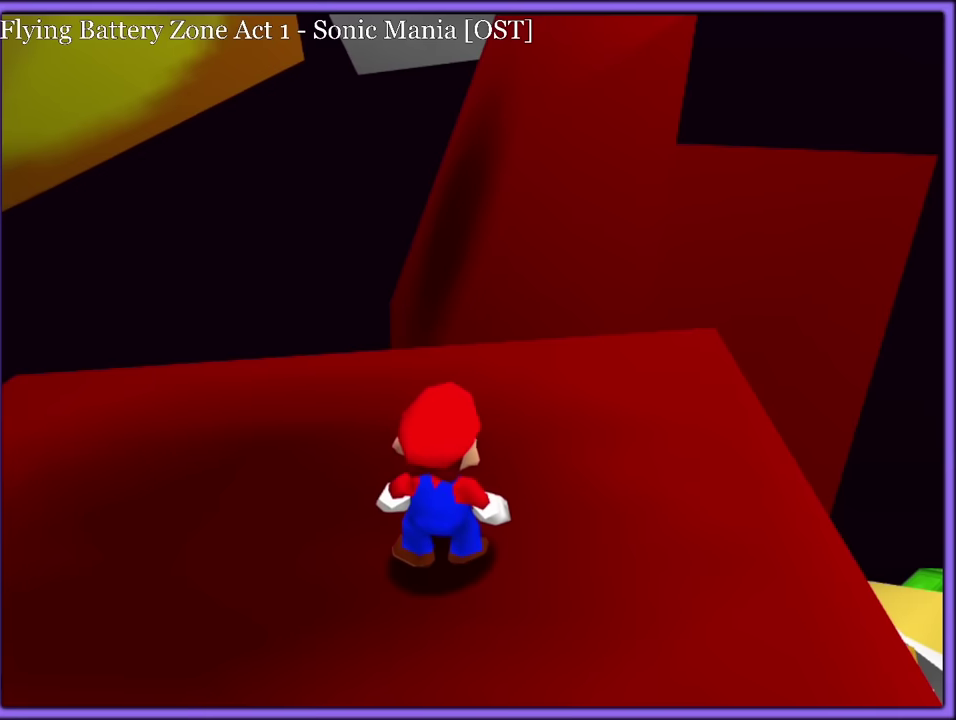
{"buttons": [], "events": []}
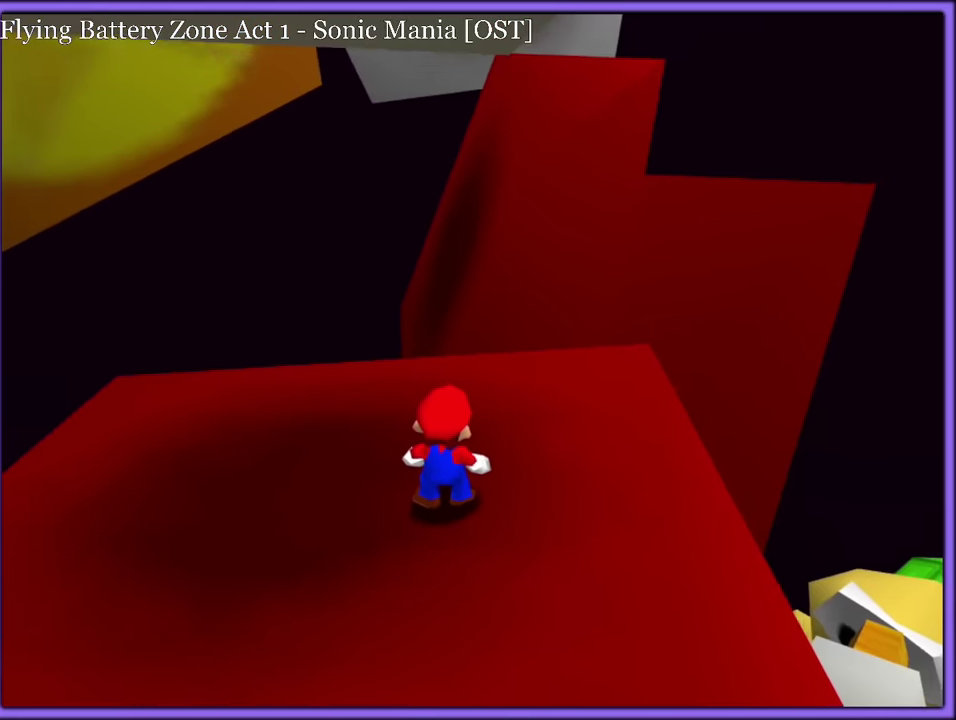
{"buttons": [], "events": []}
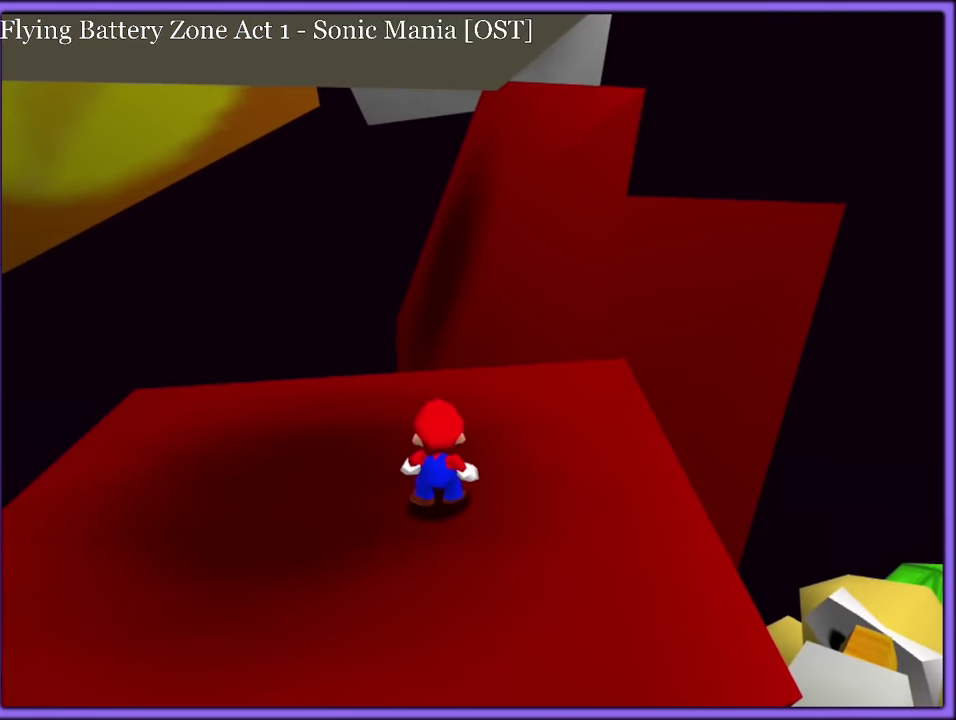
{"buttons": [], "events": []}
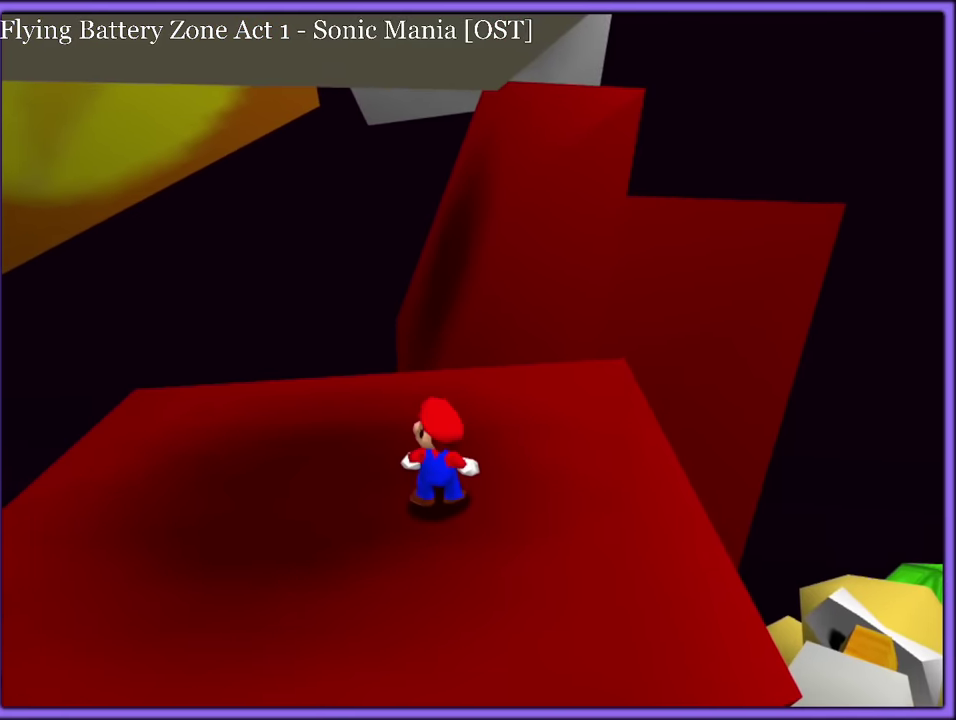
{"buttons": [], "events": []}